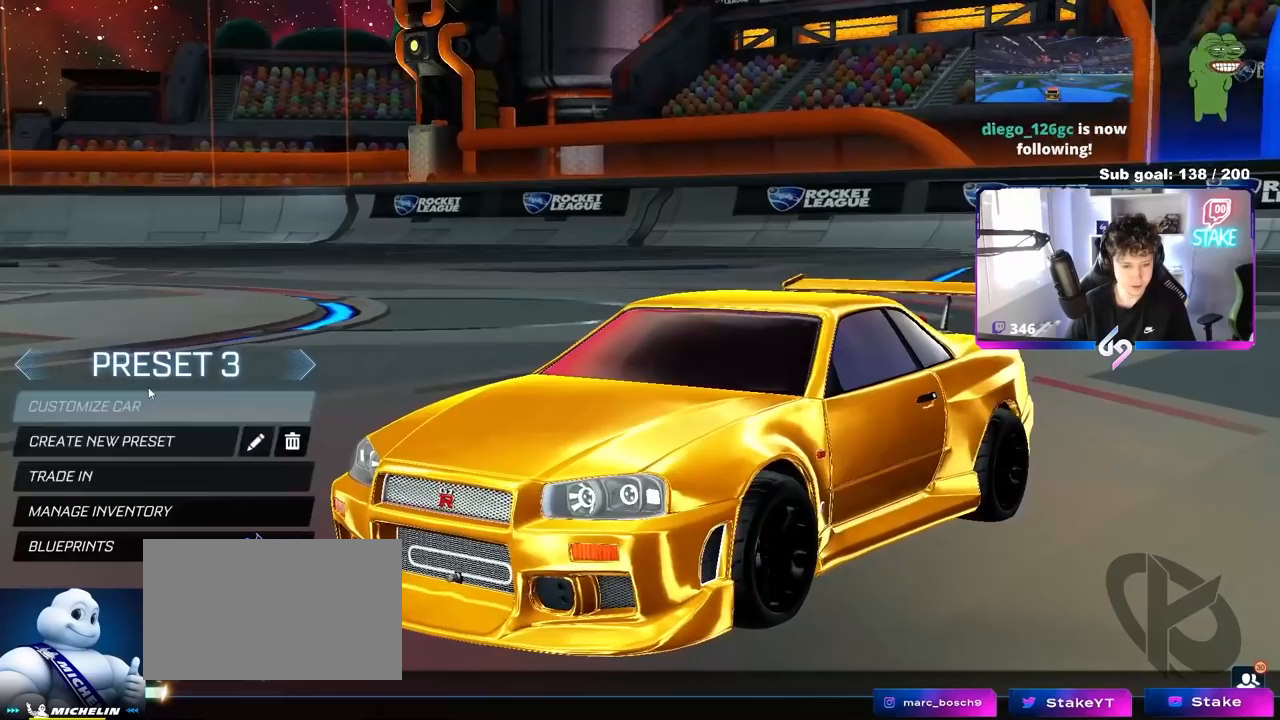
Gameplay with keyboard and mouse; each line is a JSON object with the keys and mouse buttons held at the frame after it. "events" lists presses ("down") and releases ("up") of "1", "2", "3", "4", "5", "a", "alt", "c", "caps_lock", "ctrl", "d", "e", "f", "g", "q", "r", "s", "shift", "space", "t", "tab", "v", "w", "x", "z", "mouse_left", "mouse_wheel" and "mouse_right" between this image and that frame as [ms after this image, input, new state], when the widget could be followed in between. "mouse_left", "mouse_wheel", "mouse_right" = the "left", "wheel", "right" buttons of the "mouse" list. No other keys are recorded. "wheel" means that the mouse wheel is clicked or scrolled. "mouse_move" is the direction in which the mouse moves at that frame (one of eight, or "still"), when it could be read.
{"keys": [], "mouse": [], "mouse_move": "still", "events": [[200, "mouse_left", "down"], [250, "mouse_left", "up"], [383, "mouse_left", "down"], [483, "mouse_left", "up"]]}
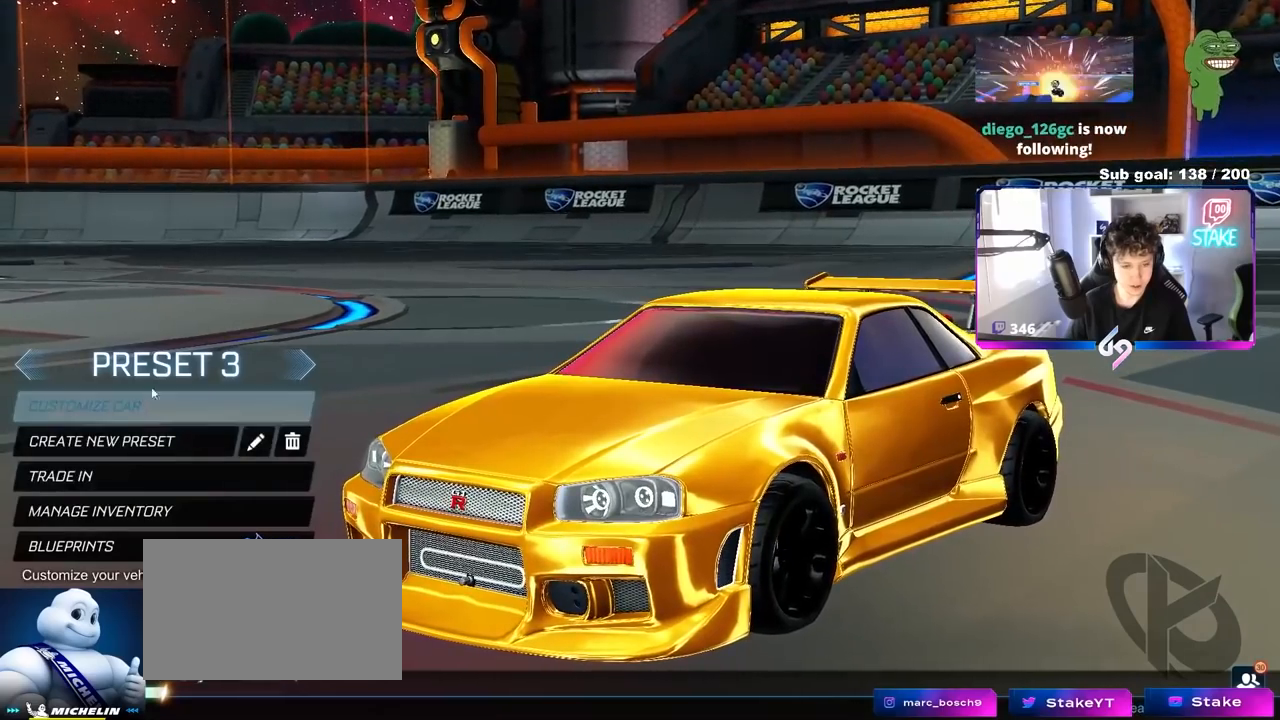
{"keys": [], "mouse": [], "mouse_move": "left", "events": []}
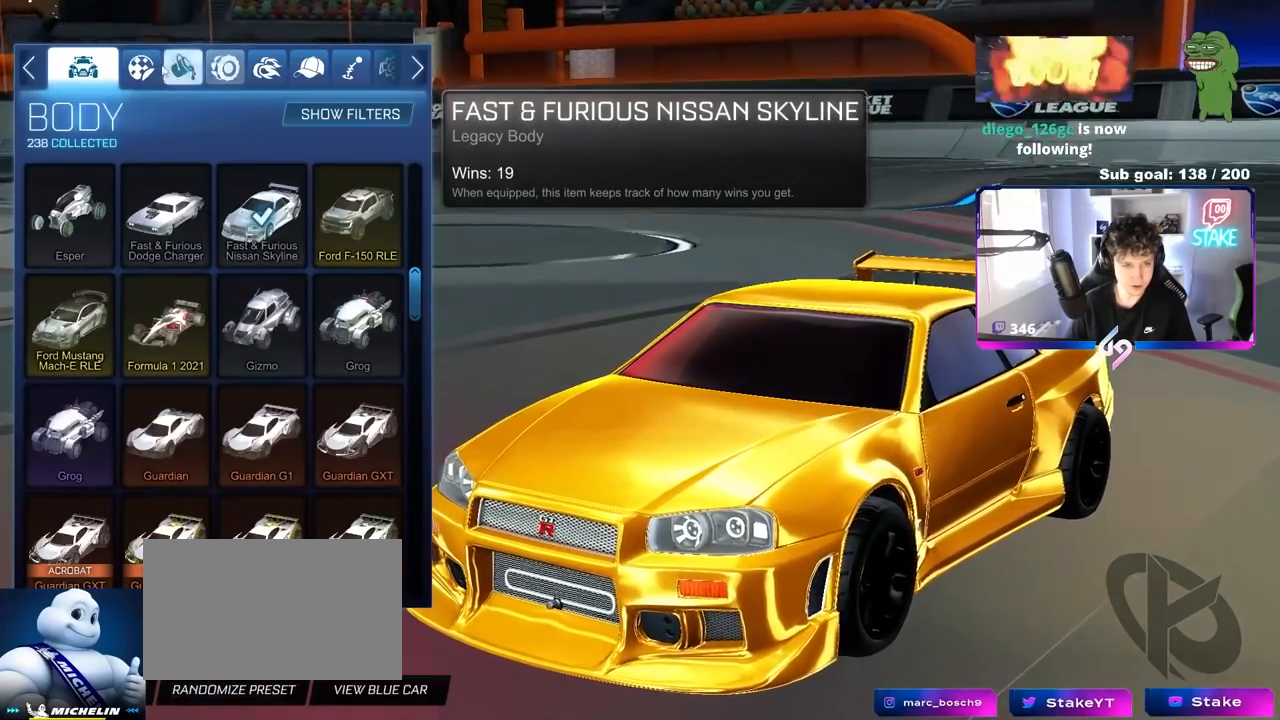
{"keys": [], "mouse": [], "mouse_move": "still", "events": [[383, "mouse_left", "down"], [433, "mouse_left", "up"]]}
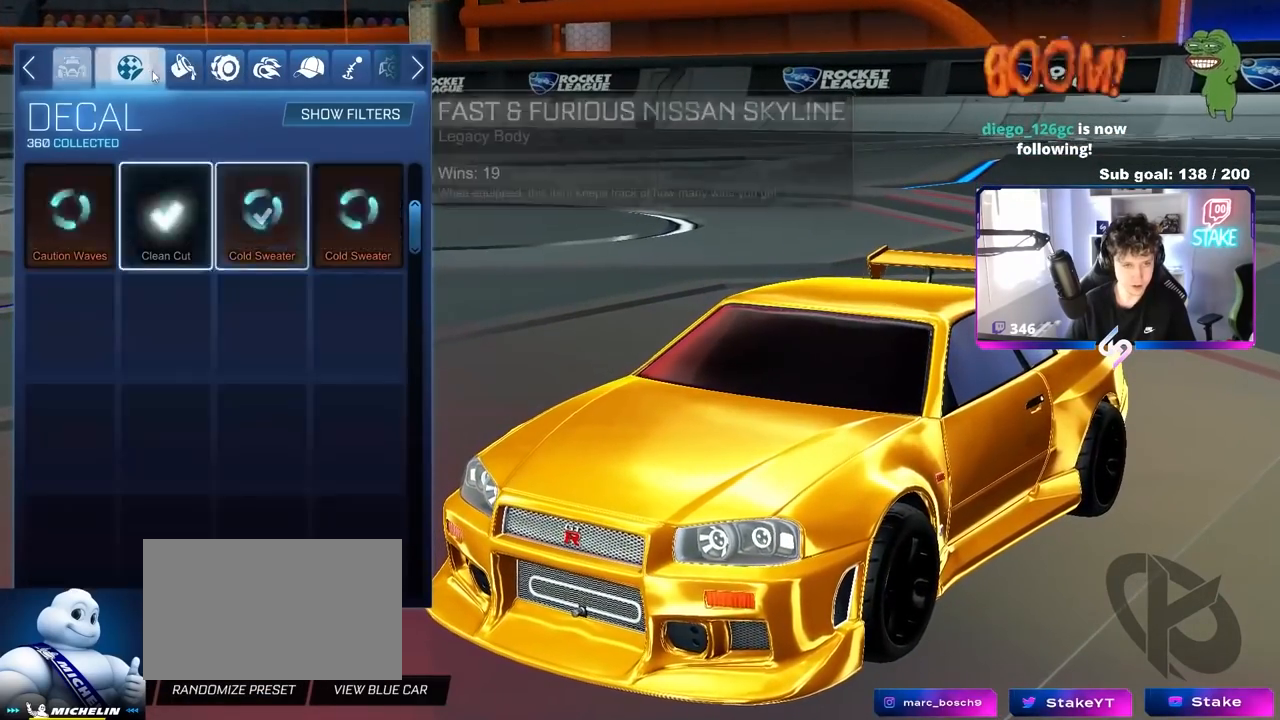
{"keys": [], "mouse": [], "mouse_move": "down-left", "events": [[350, "mouse_left", "down"], [400, "mouse_left", "up"]]}
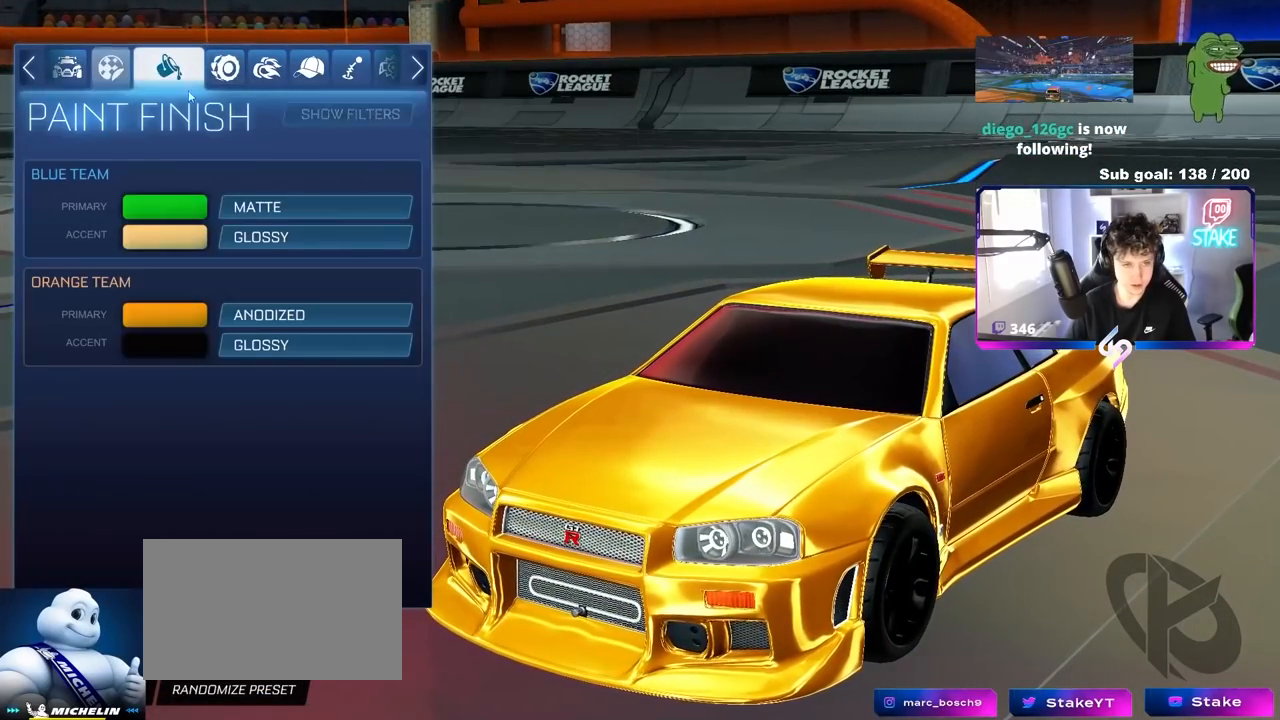
{"keys": [], "mouse": [], "mouse_move": "still", "events": [[367, "mouse_left", "down"], [417, "mouse_left", "up"]]}
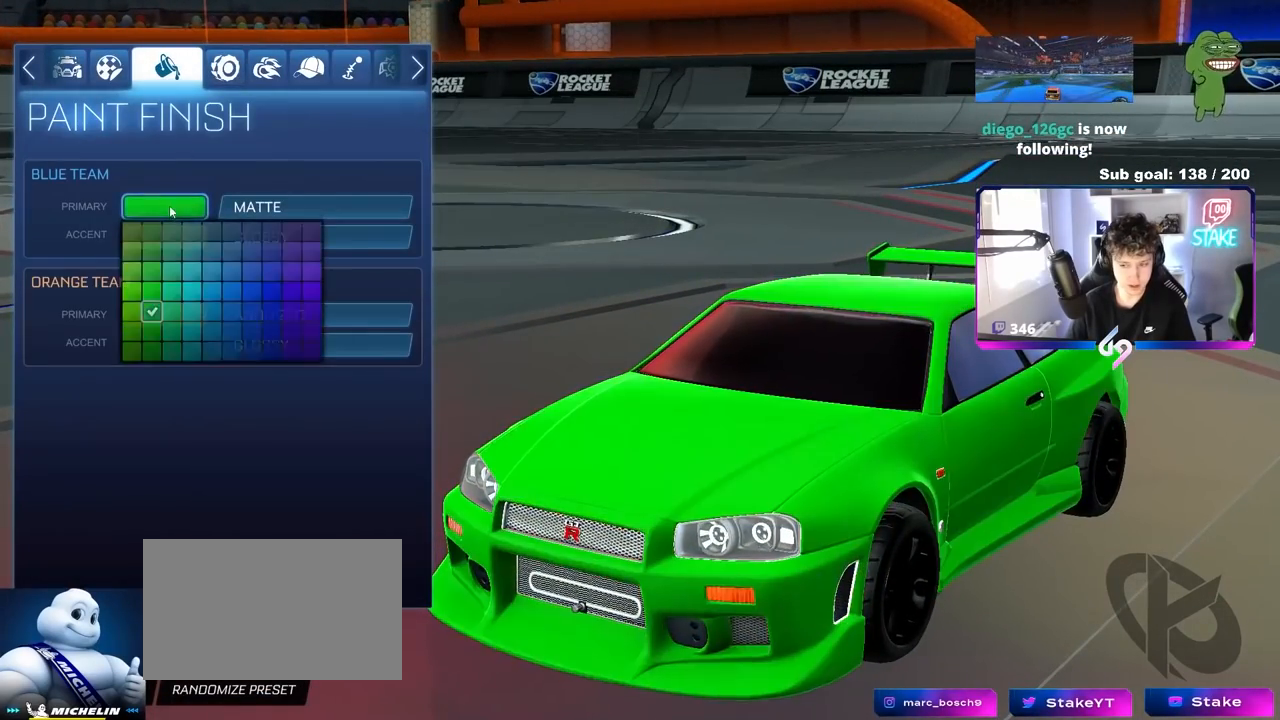
{"keys": [], "mouse": ["left"], "mouse_move": "down-left", "events": [[483, "mouse_left", "down"]]}
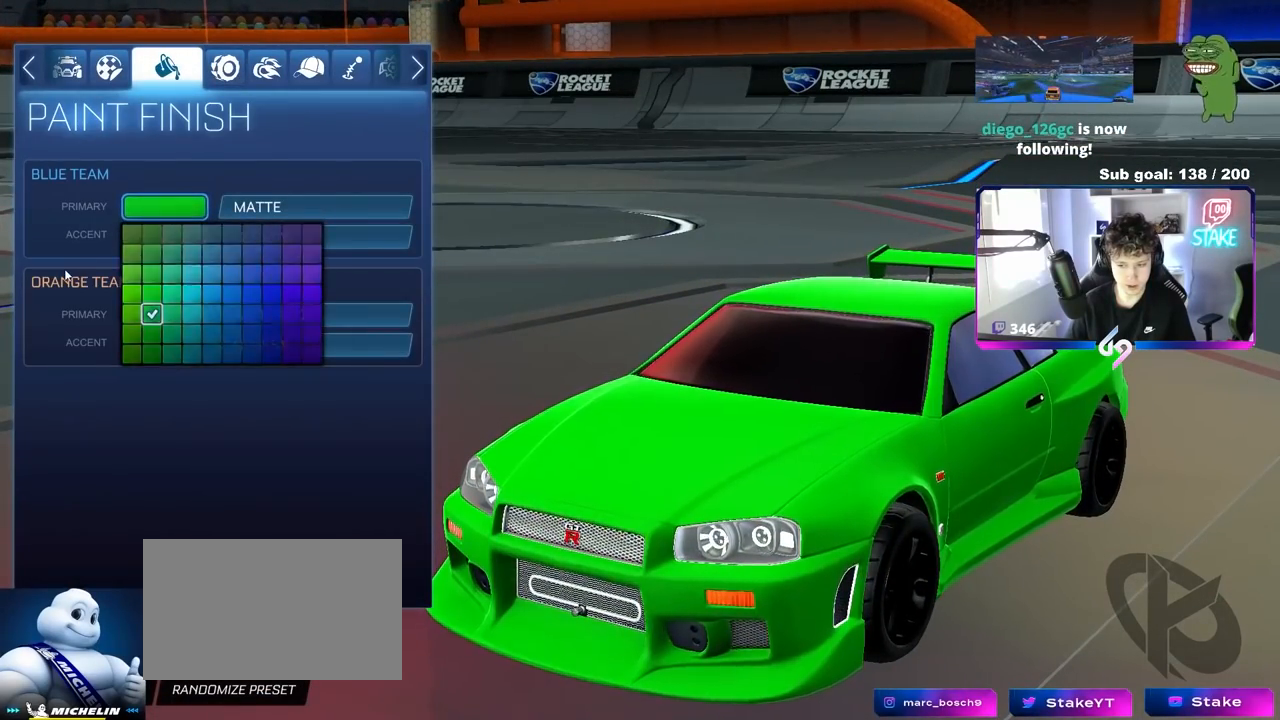
{"keys": [], "mouse": [], "mouse_move": "up", "events": [[83, "mouse_left", "up"]]}
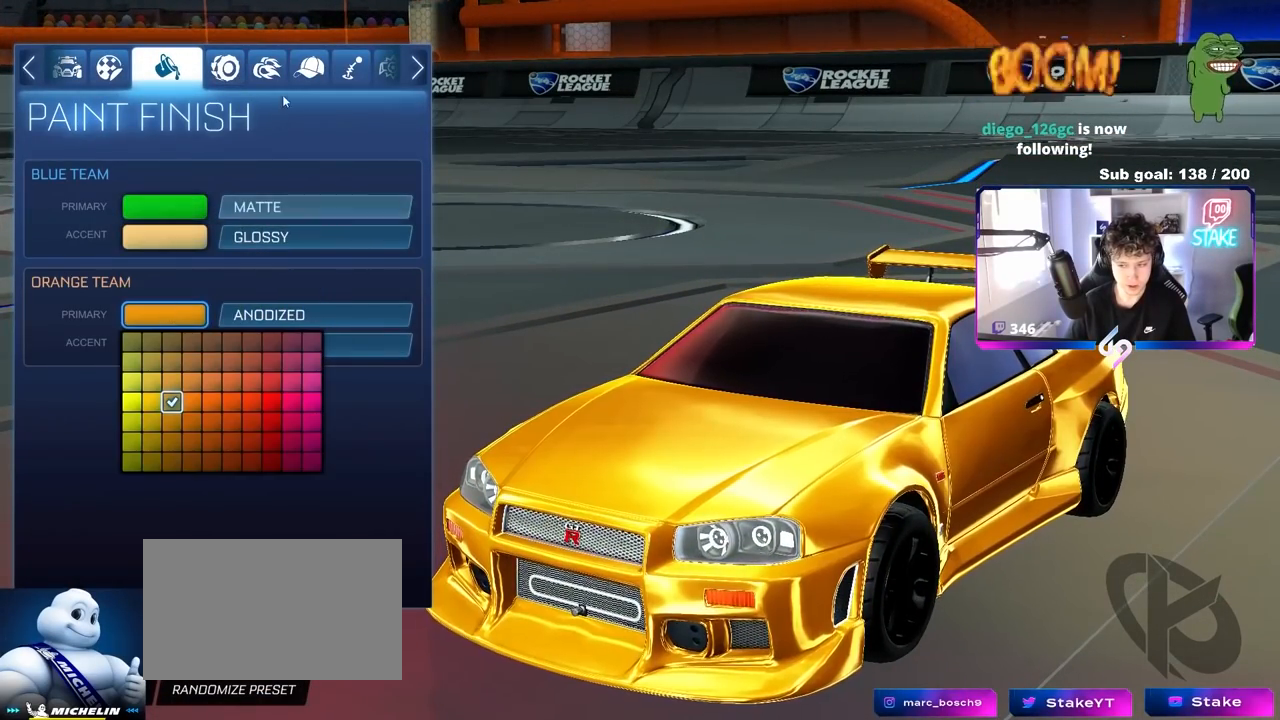
{"keys": [], "mouse": [], "mouse_move": "still", "events": [[333, "mouse_left", "down"], [383, "mouse_left", "up"]]}
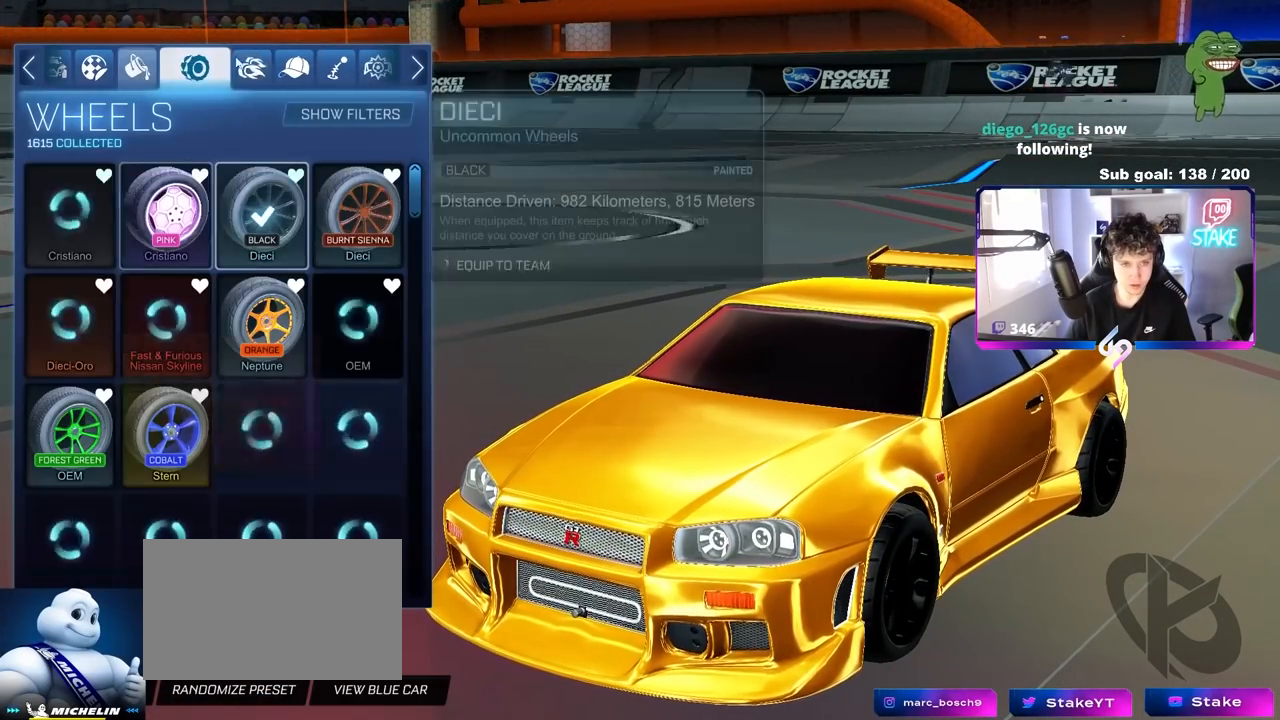
{"keys": [], "mouse": [], "mouse_move": "still", "events": []}
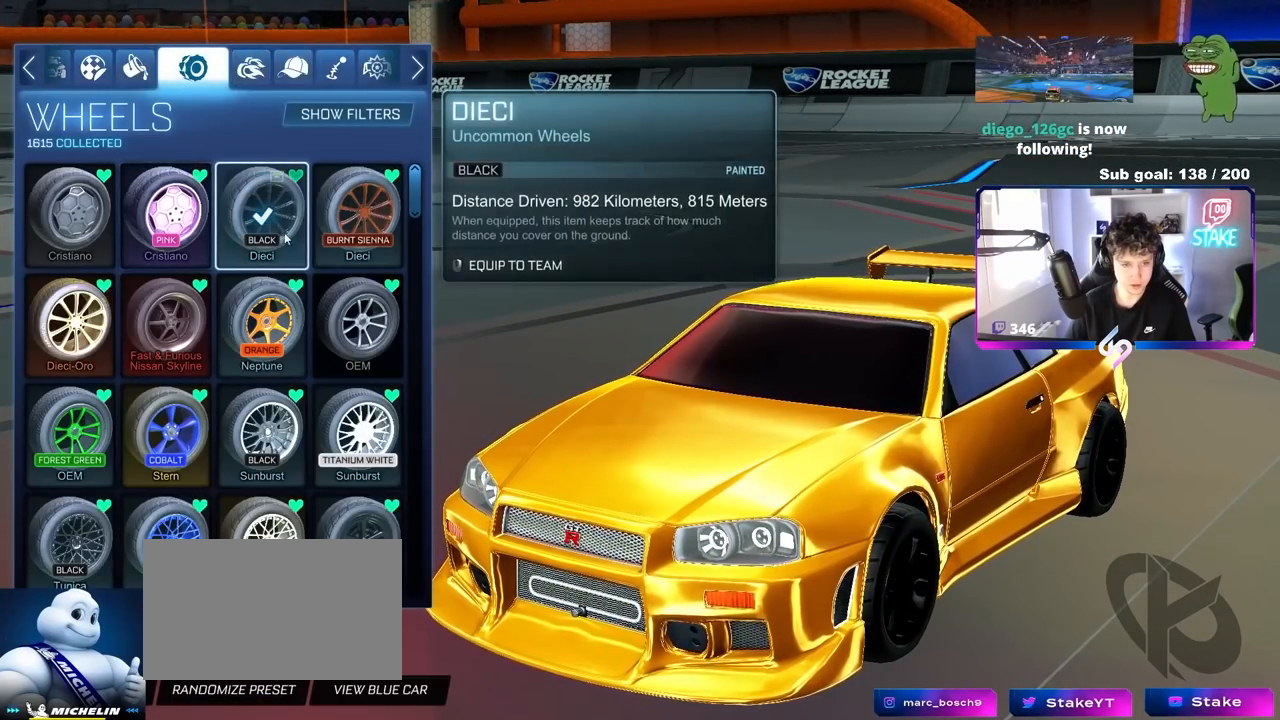
{"keys": [], "mouse": [], "mouse_move": "down-left", "events": [[367, "mouse_left", "down"], [400, "mouse_left", "up"]]}
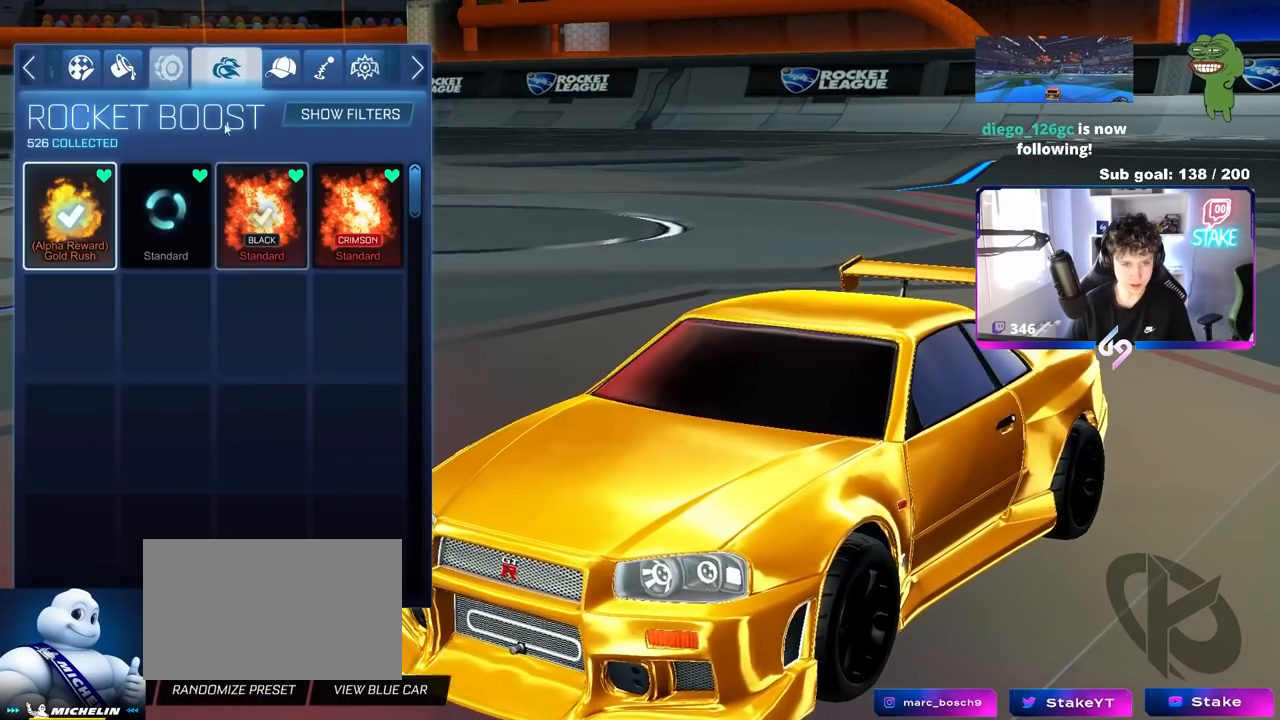
{"keys": [], "mouse": [], "mouse_move": "up", "events": []}